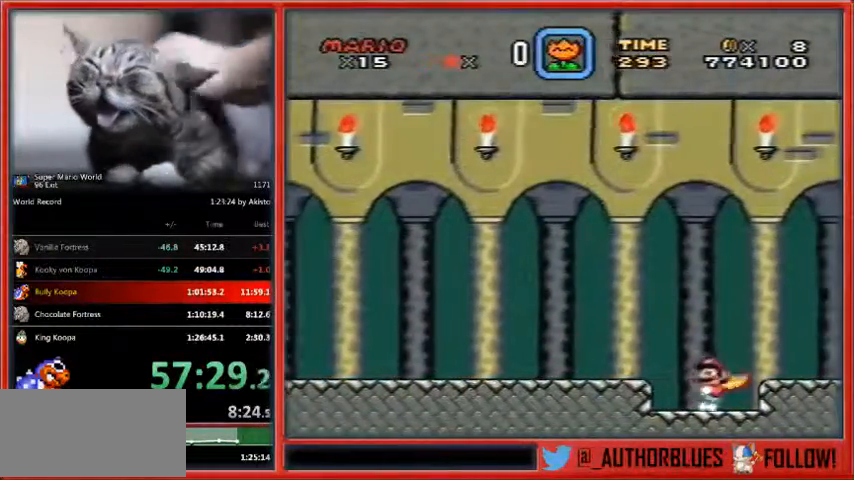
Gameplay with a controller (Nintendo layout); each line is a JSON object with the inputs held at the frame after it. "events" lists button and stick changes between this image and that frame as [ms after this image, input, new state], when the widget could be followed in between. Not read: L1 L3 R3.
{"buttons": ["Y", "DPAD_RIGHT"], "events": [[33, "DPAD_RIGHT", "down"]]}
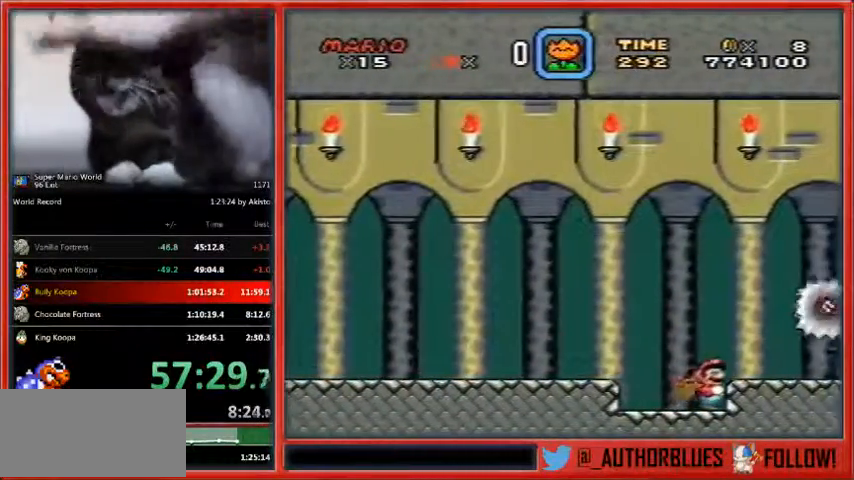
{"buttons": ["Y"], "events": [[300, "DPAD_RIGHT", "up"]]}
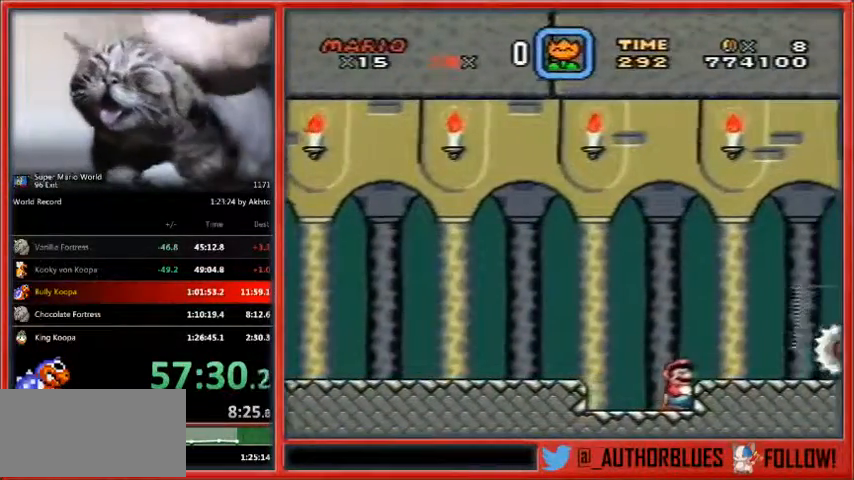
{"buttons": ["Y"], "events": []}
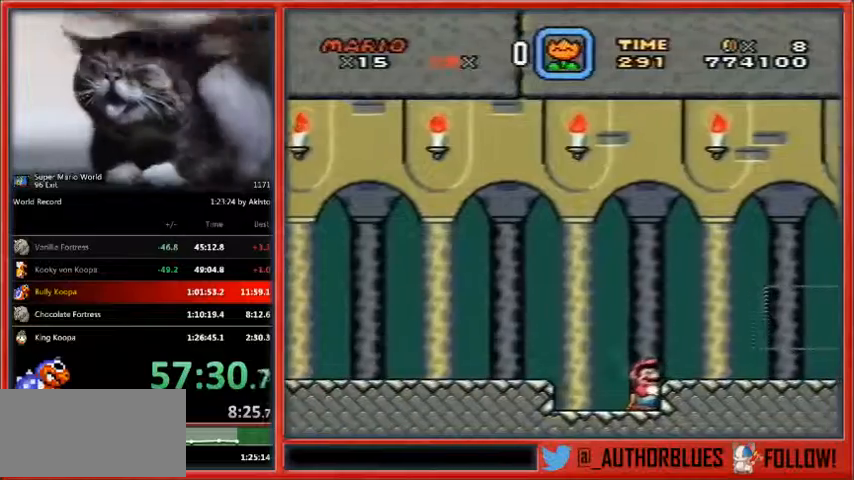
{"buttons": ["Y"], "events": []}
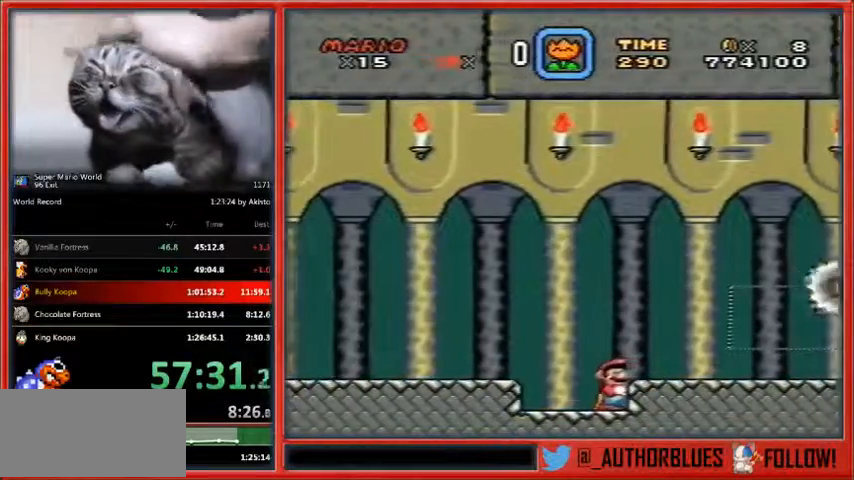
{"buttons": ["B", "Y"], "events": [[467, "B", "down"]]}
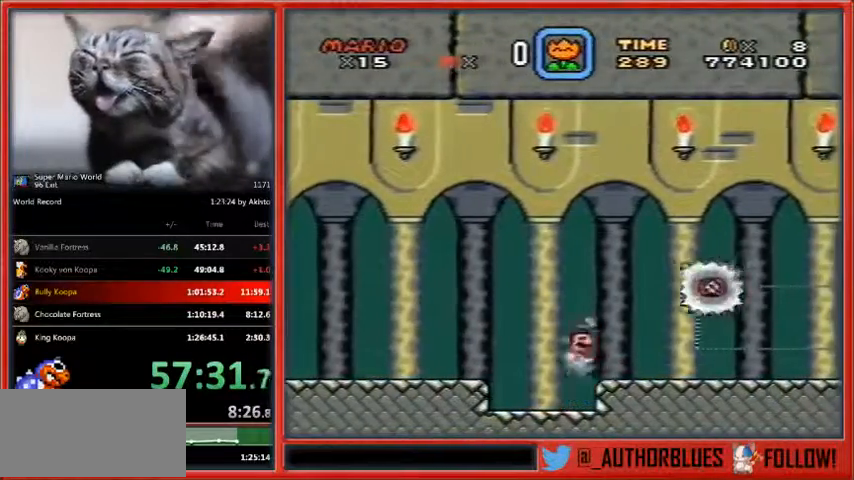
{"buttons": ["Y", "DPAD_RIGHT"], "events": [[67, "B", "up"], [200, "DPAD_RIGHT", "down"]]}
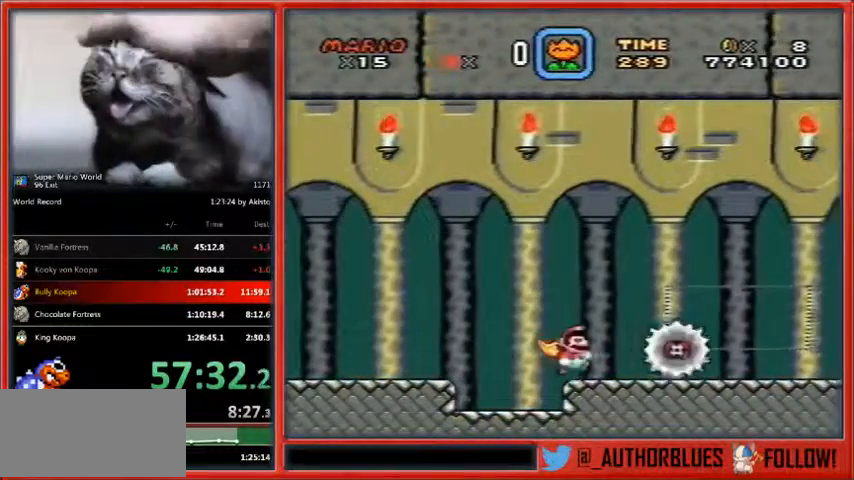
{"buttons": ["Y"], "events": [[467, "DPAD_RIGHT", "up"]]}
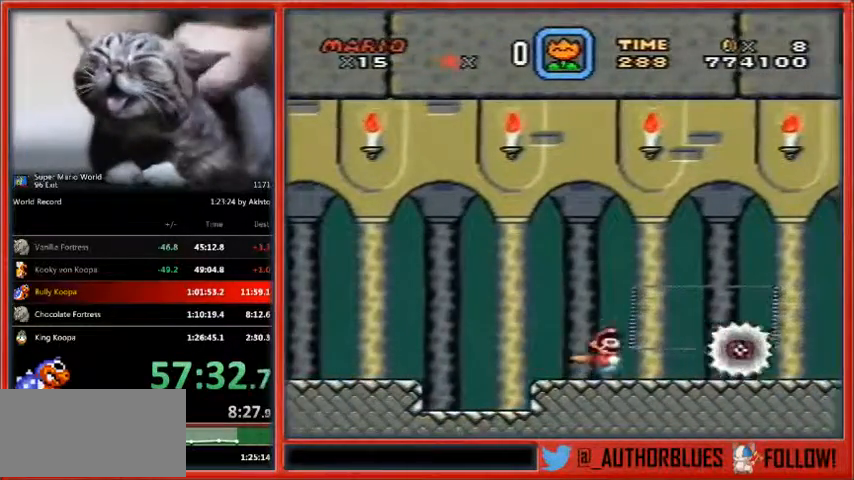
{"buttons": ["Y", "DPAD_RIGHT"], "events": [[333, "DPAD_RIGHT", "down"]]}
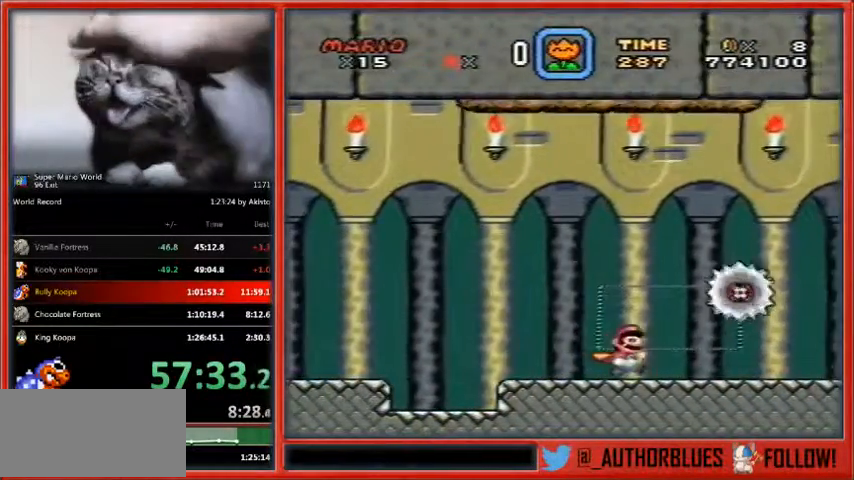
{"buttons": ["Y", "DPAD_RIGHT"], "events": []}
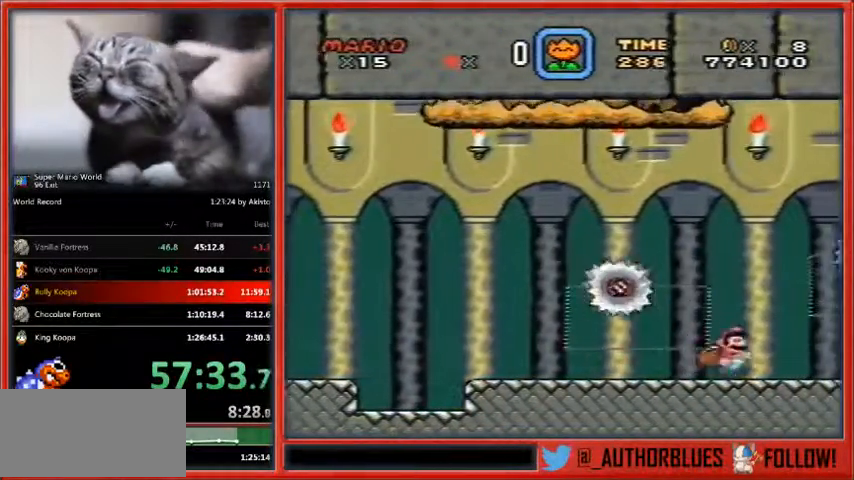
{"buttons": ["Y"], "events": [[33, "DPAD_RIGHT", "up"], [67, "DPAD_LEFT", "down"], [133, "DPAD_LEFT", "up"], [133, "X", "down"], [167, "DPAD_LEFT", "down"], [167, "X", "up"], [200, "DPAD_LEFT", "up"]]}
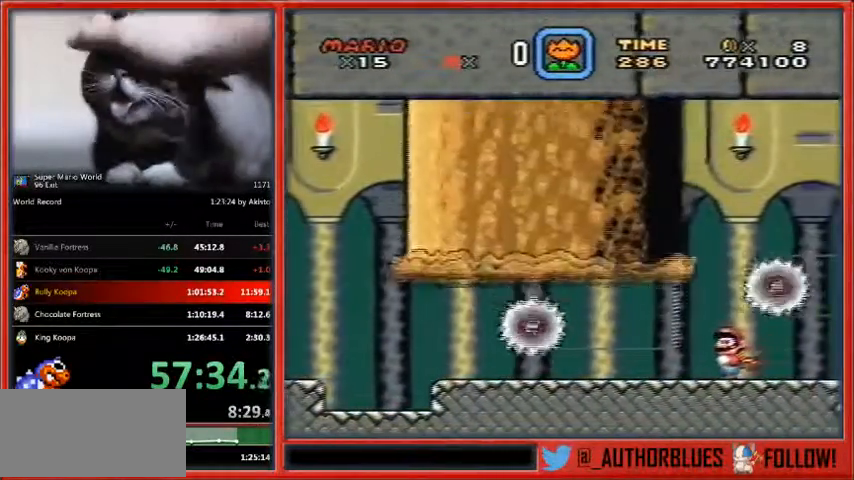
{"buttons": ["Y"], "events": [[467, "DPAD_RIGHT", "down"], [500, "DPAD_RIGHT", "up"]]}
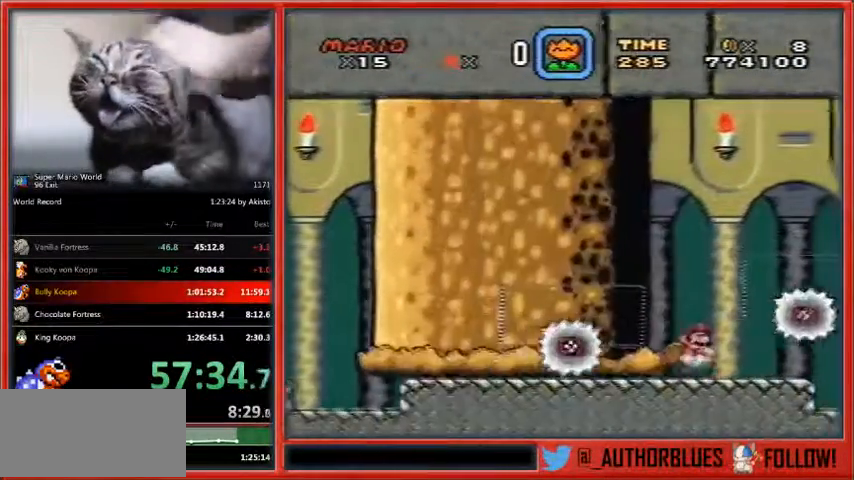
{"buttons": ["Y"], "events": []}
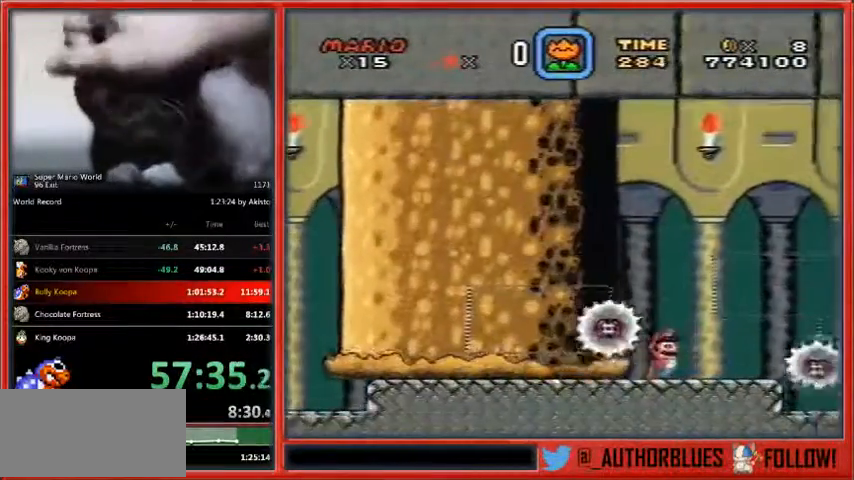
{"buttons": ["Y"], "events": []}
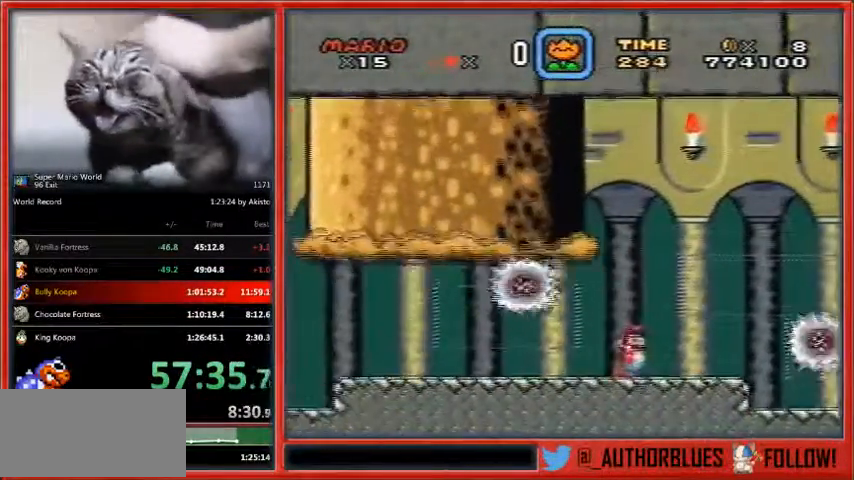
{"buttons": ["Y", "DPAD_RIGHT"], "events": [[400, "DPAD_RIGHT", "down"]]}
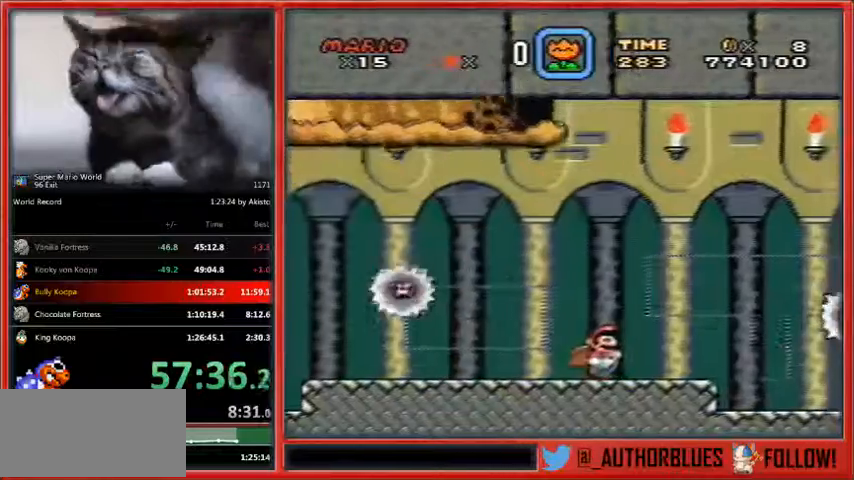
{"buttons": ["Y", "DPAD_RIGHT"], "events": []}
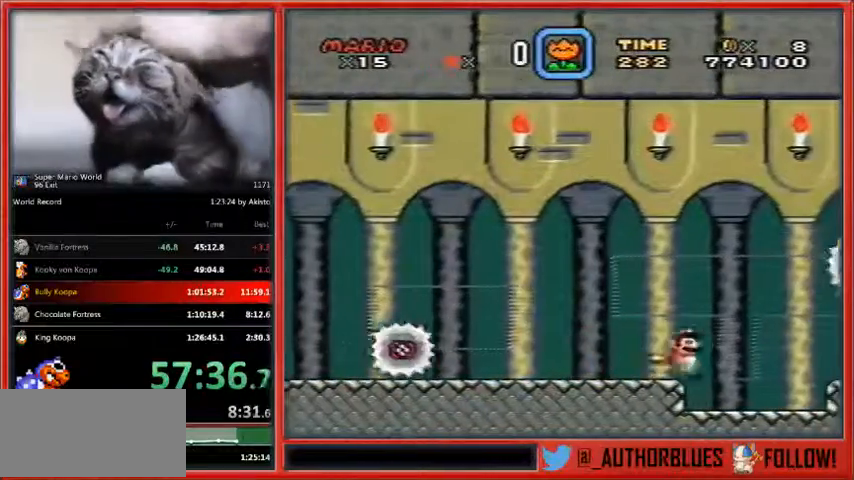
{"buttons": ["Y", "DPAD_RIGHT"], "events": []}
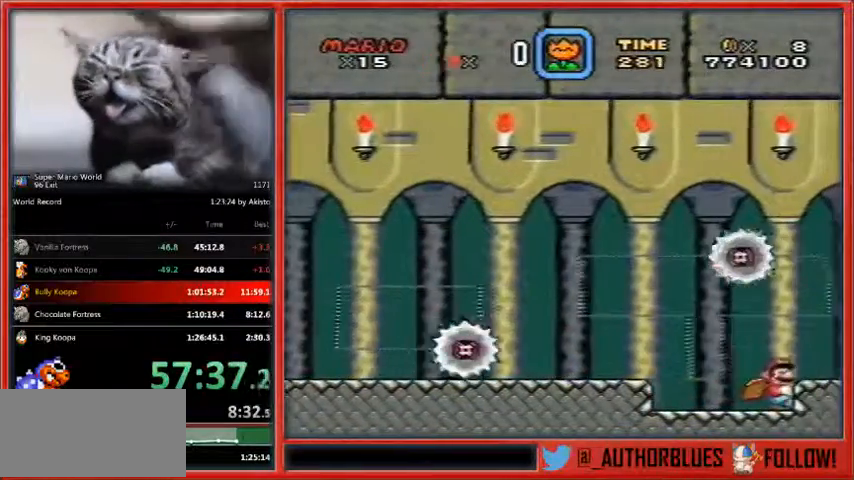
{"buttons": ["Y", "DPAD_RIGHT"], "events": [[167, "B", "down"], [233, "DPAD_RIGHT", "up"], [267, "B", "up"], [400, "DPAD_RIGHT", "down"]]}
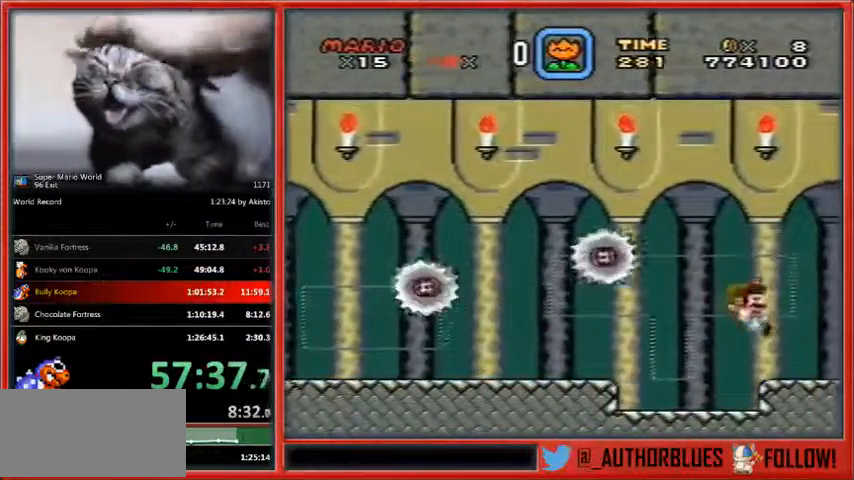
{"buttons": ["Y"], "events": [[167, "DPAD_RIGHT", "up"]]}
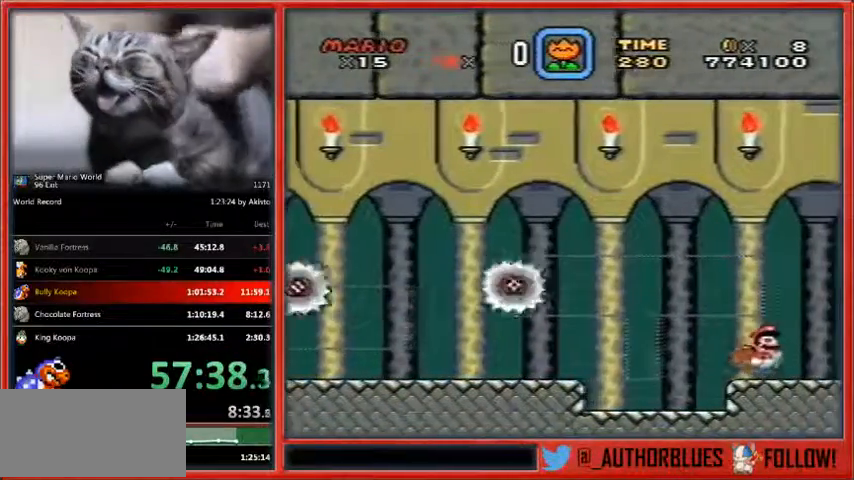
{"buttons": ["Y"], "events": [[33, "DPAD_RIGHT", "down"], [233, "DPAD_RIGHT", "up"]]}
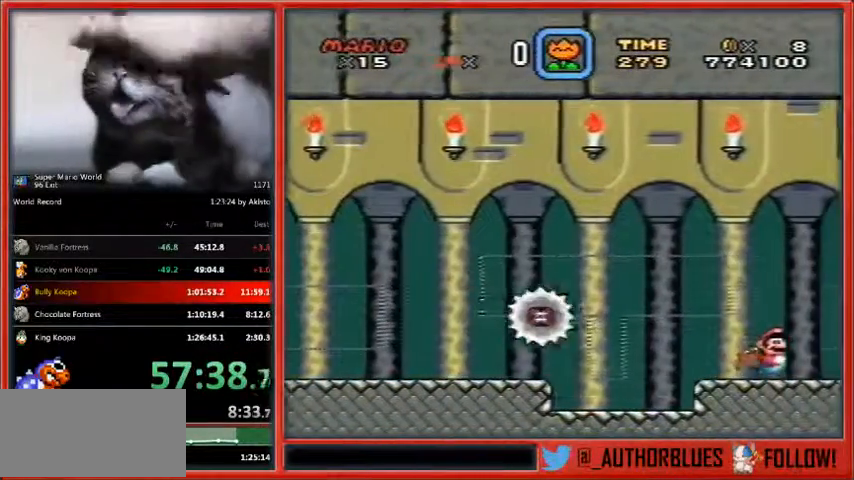
{"buttons": ["Y"], "events": [[100, "DPAD_RIGHT", "down"], [200, "DPAD_RIGHT", "up"]]}
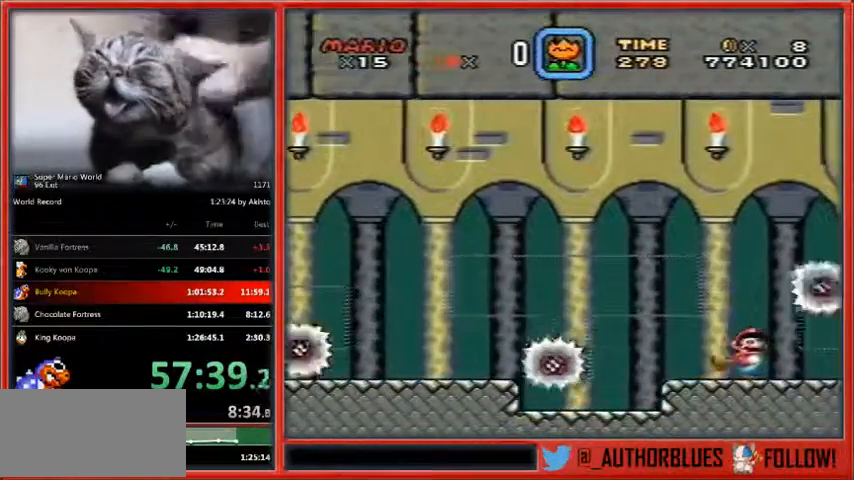
{"buttons": ["Y"], "events": []}
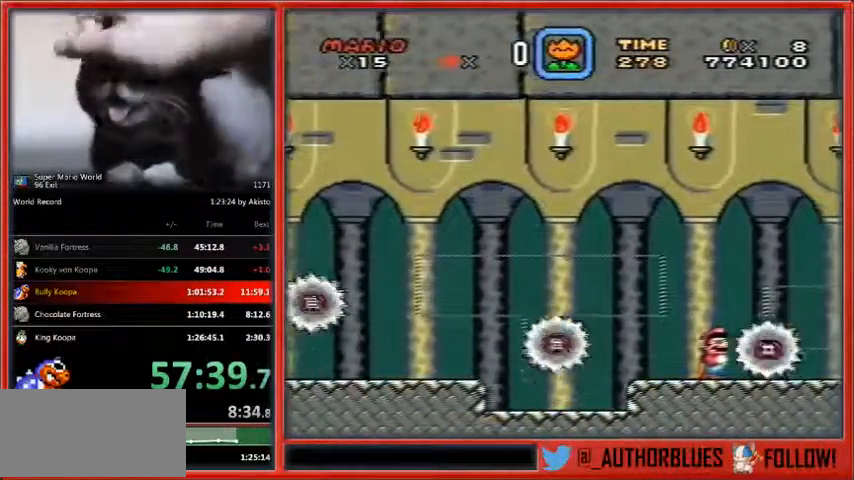
{"buttons": ["Y"], "events": [[167, "DPAD_RIGHT", "down"], [433, "DPAD_RIGHT", "up"]]}
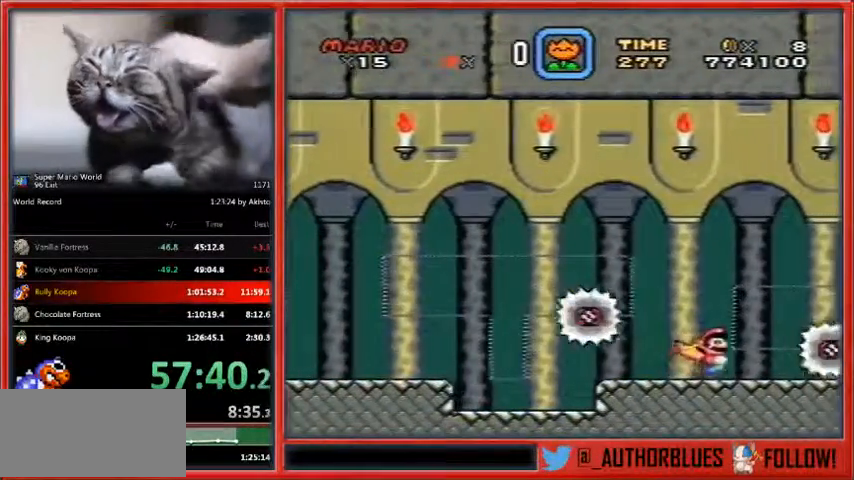
{"buttons": ["Y", "DPAD_RIGHT"], "events": [[267, "DPAD_RIGHT", "down"]]}
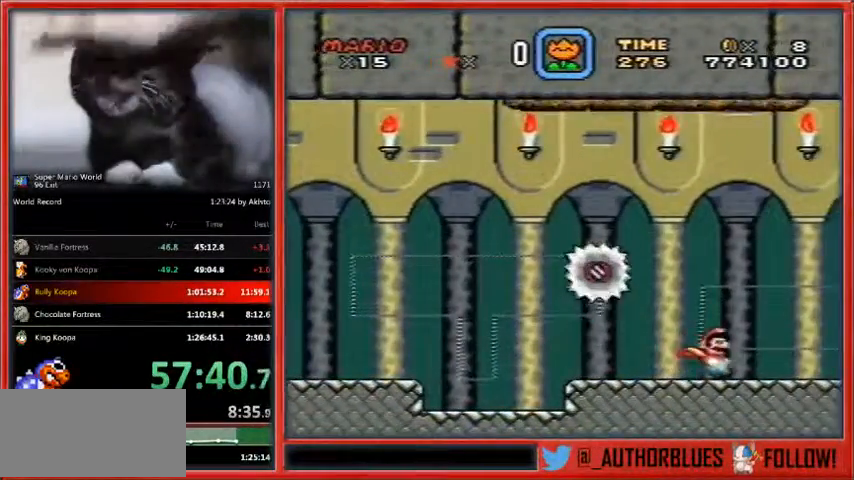
{"buttons": ["Y", "DPAD_RIGHT"], "events": []}
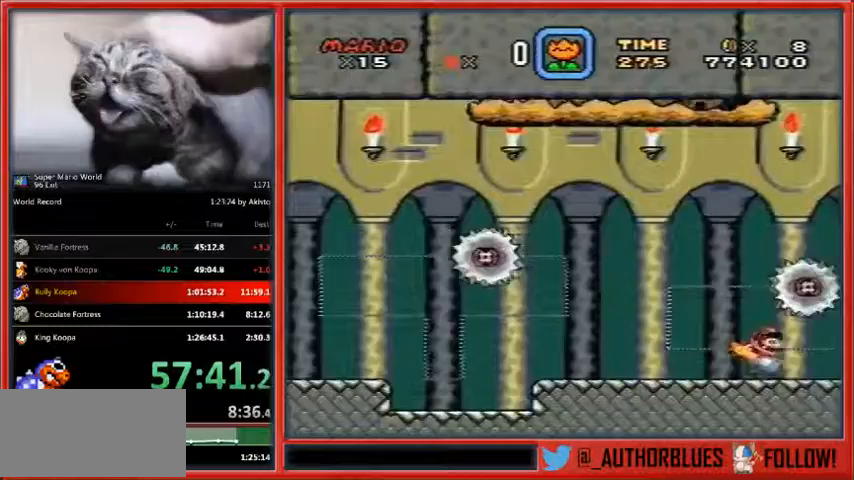
{"buttons": ["Y", "DPAD_RIGHT"], "events": []}